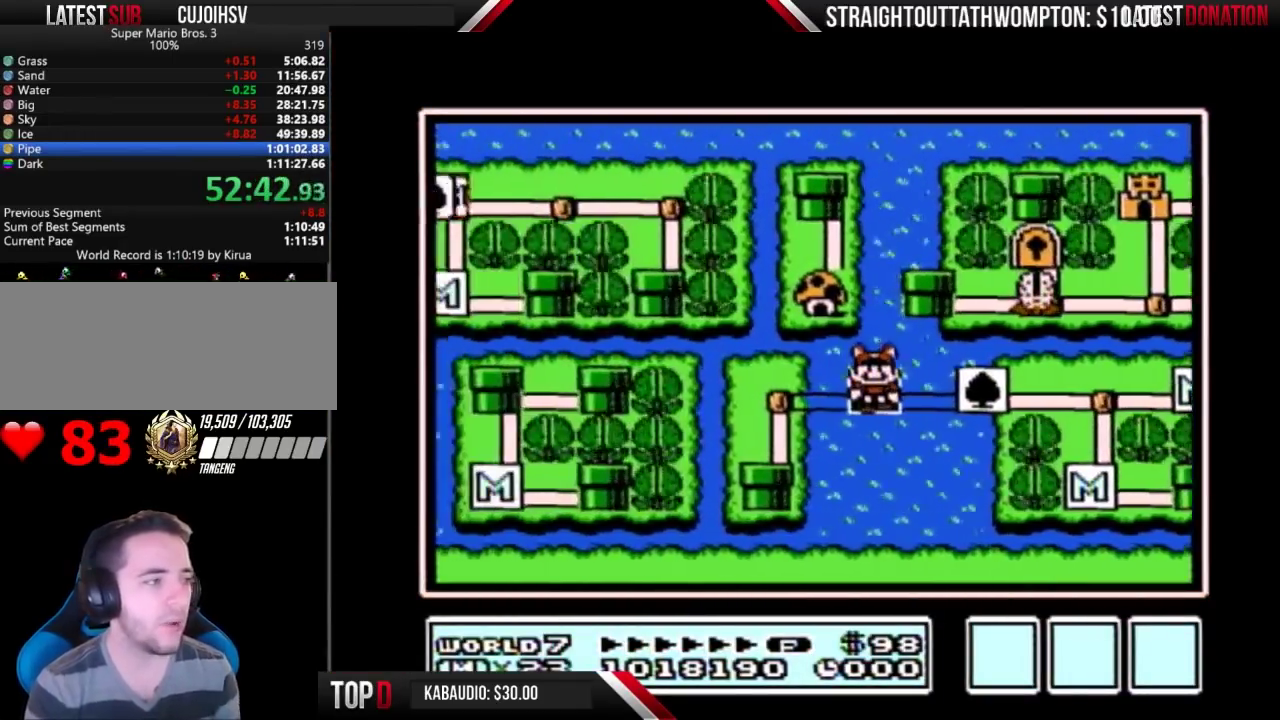
Gameplay with a controller (Nintendo layout); each line is a JSON object with the inputs held at the frame after it. "events" lists button and stick changes between this image and that frame as [ms after this image, input, new state], when the widget could be followed in between. Not read: L3 R3.
{"buttons": ["A"], "events": [[33, "A", "down"], [100, "A", "up"], [167, "A", "down"]]}
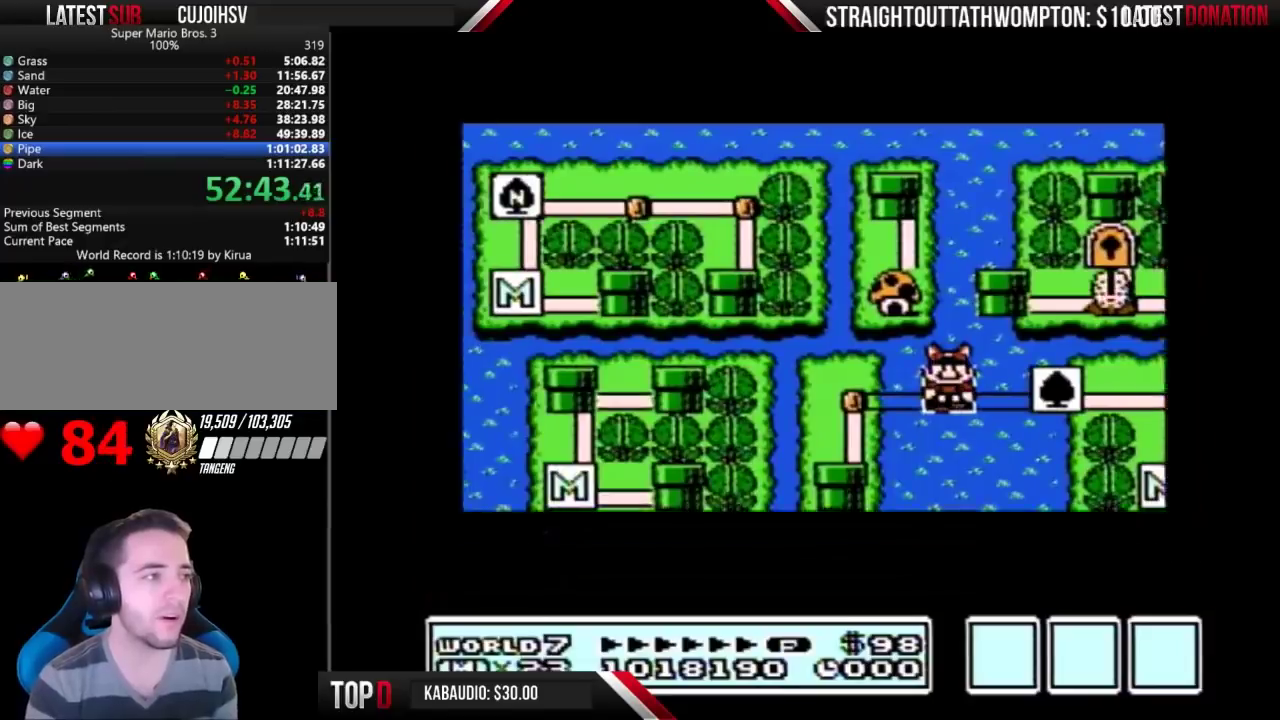
{"buttons": ["A"], "events": []}
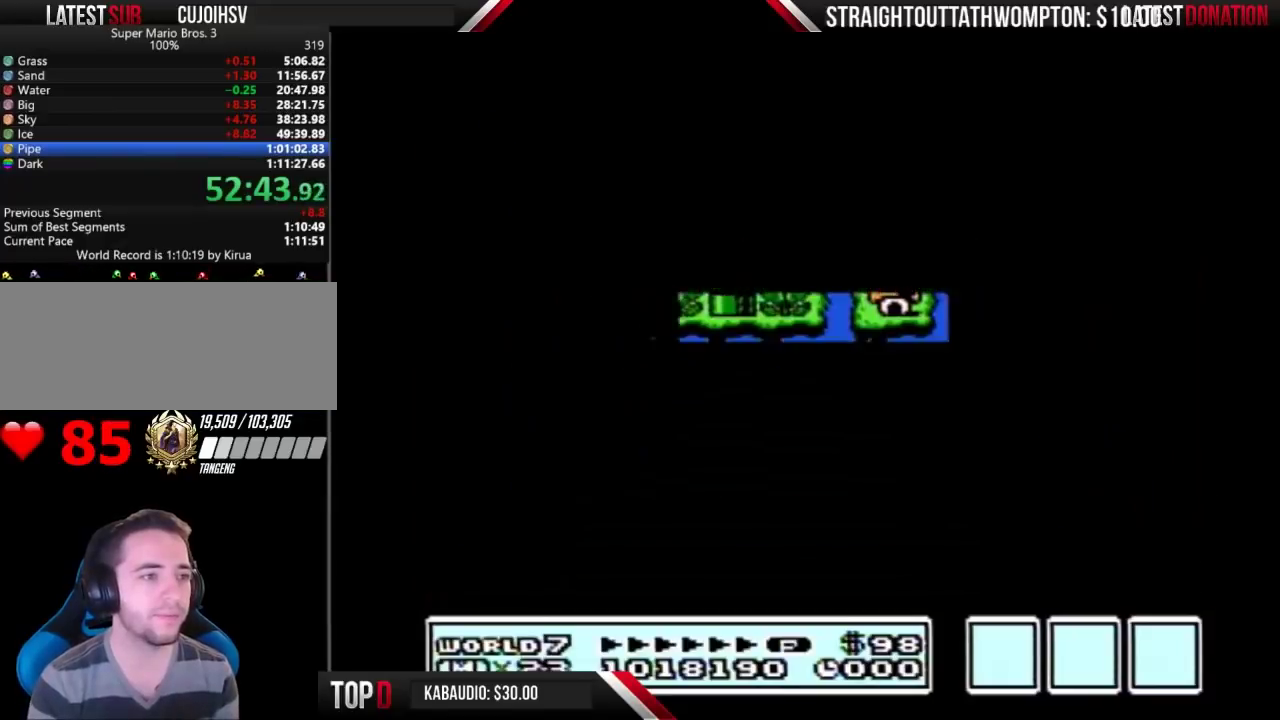
{"buttons": ["B", "DPAD_RIGHT"], "events": [[233, "A", "up"], [367, "B", "down"], [367, "DPAD_RIGHT", "down"]]}
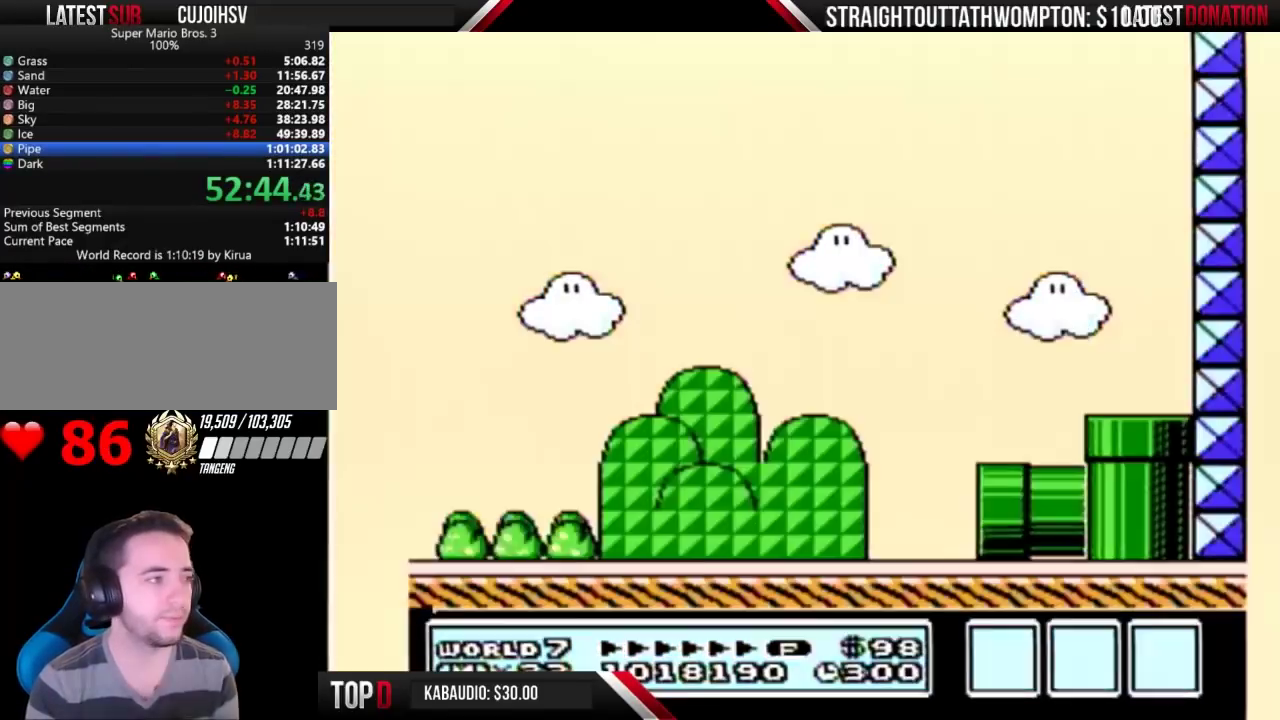
{"buttons": ["B", "DPAD_RIGHT"], "events": []}
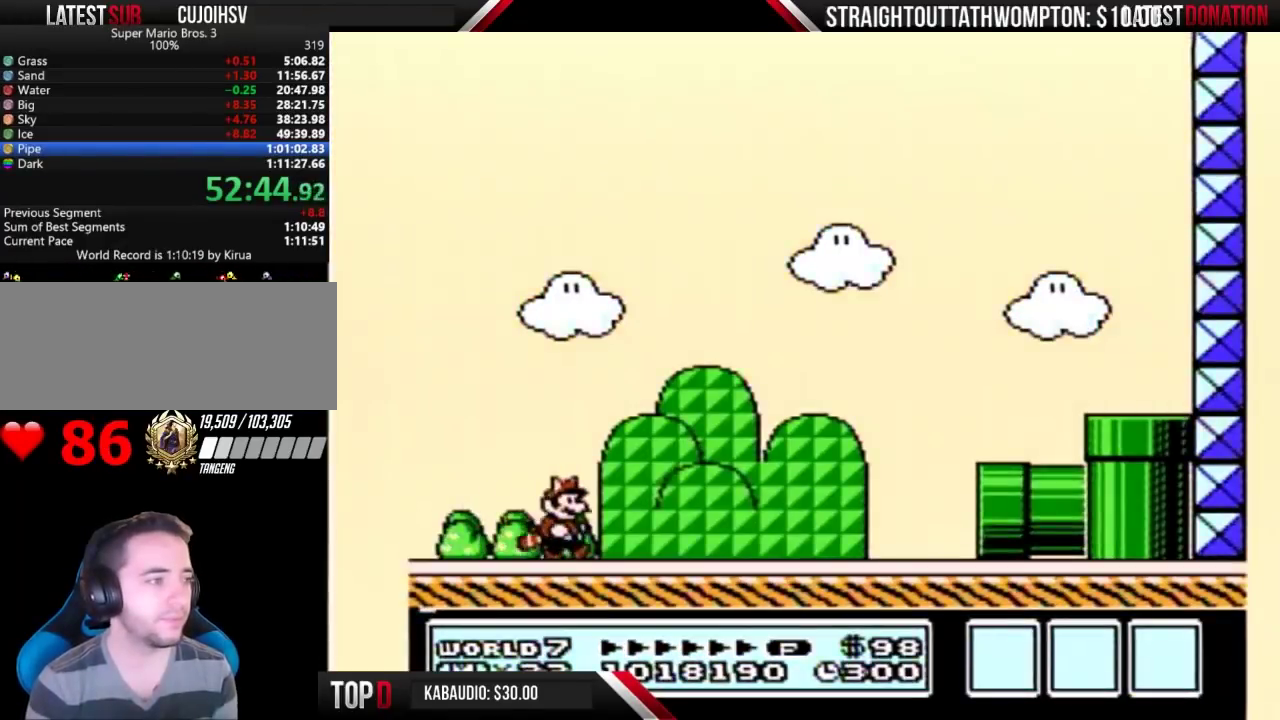
{"buttons": ["B", "DPAD_RIGHT"], "events": []}
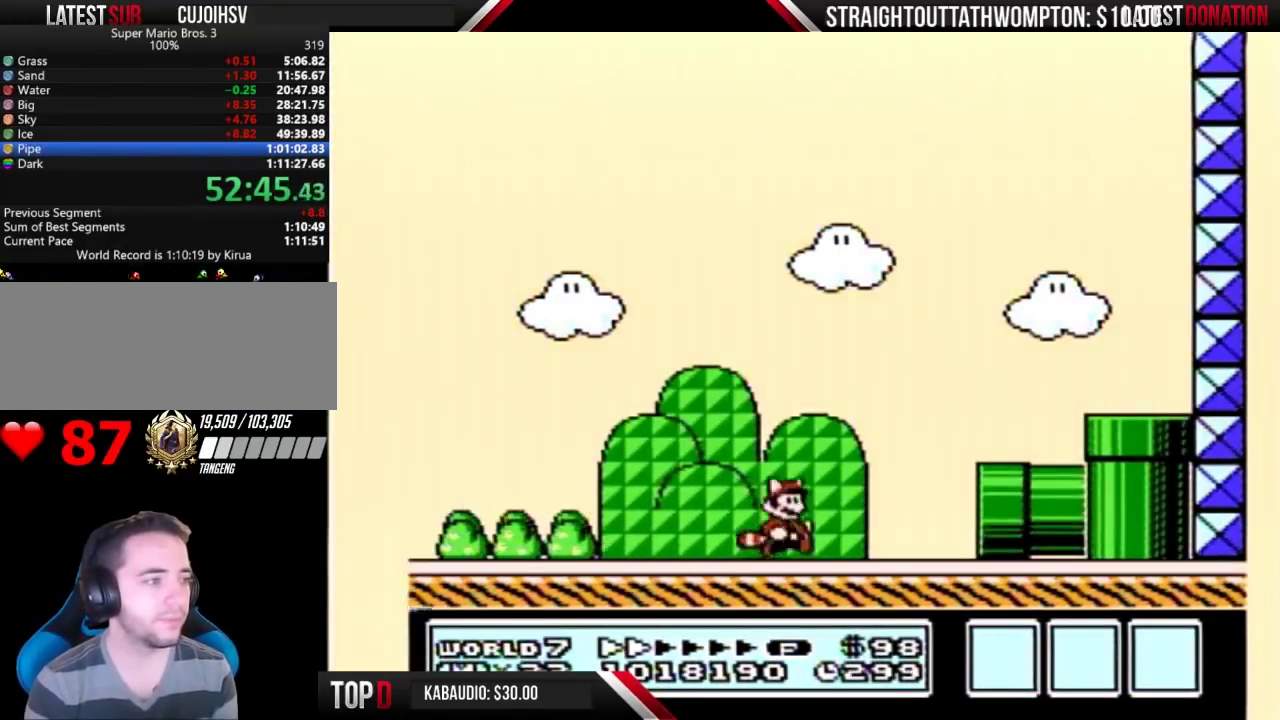
{"buttons": ["B", "DPAD_RIGHT"], "events": []}
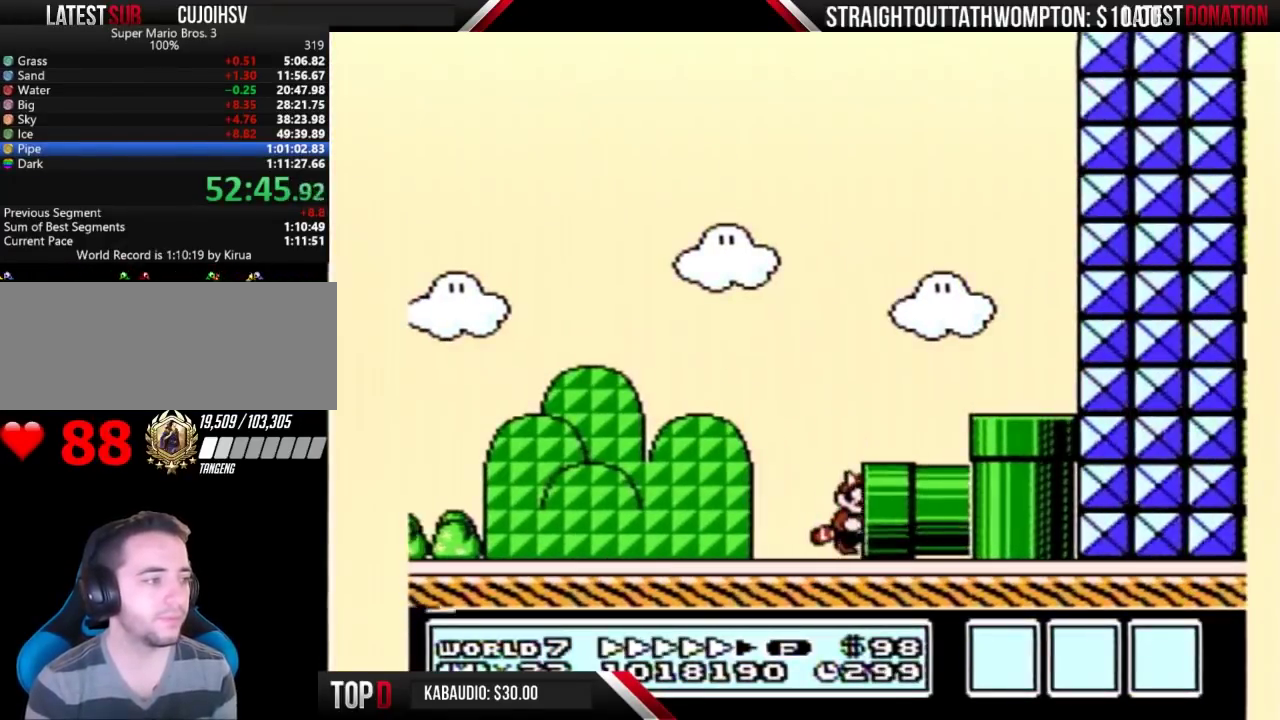
{"buttons": ["B"], "events": [[267, "B", "up"], [300, "DPAD_RIGHT", "up"], [333, "B", "down"]]}
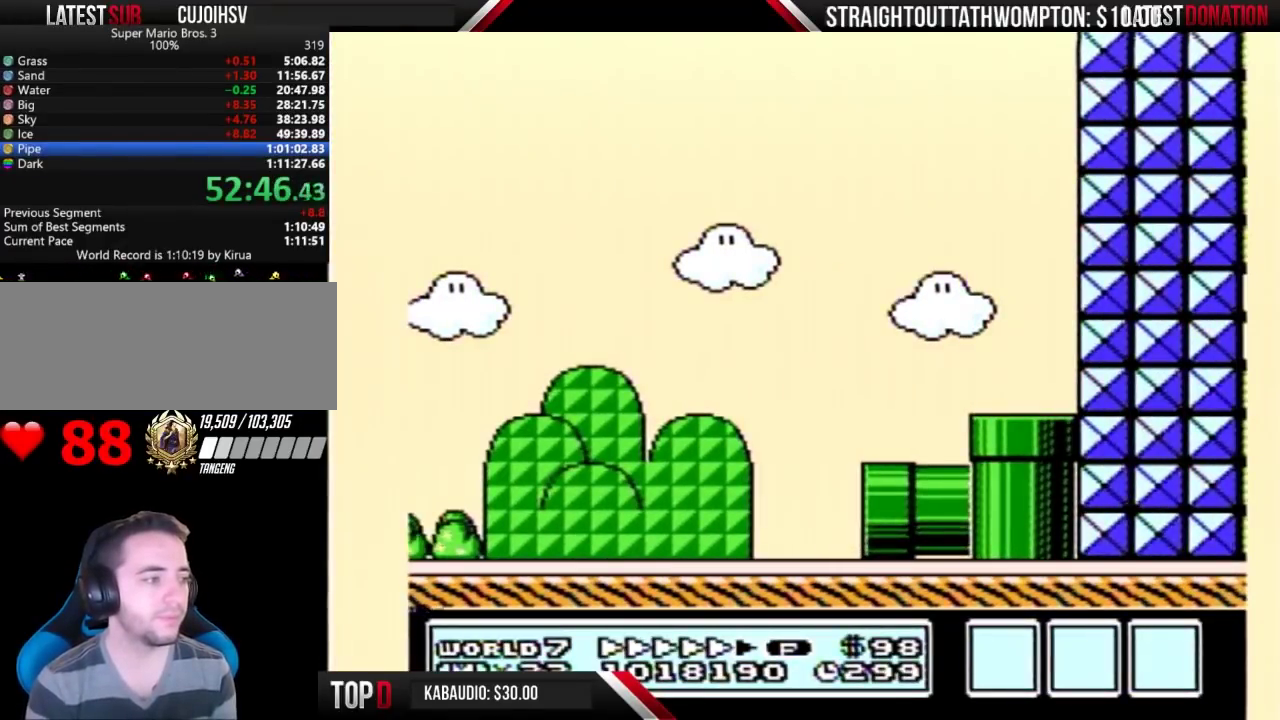
{"buttons": ["B"], "events": []}
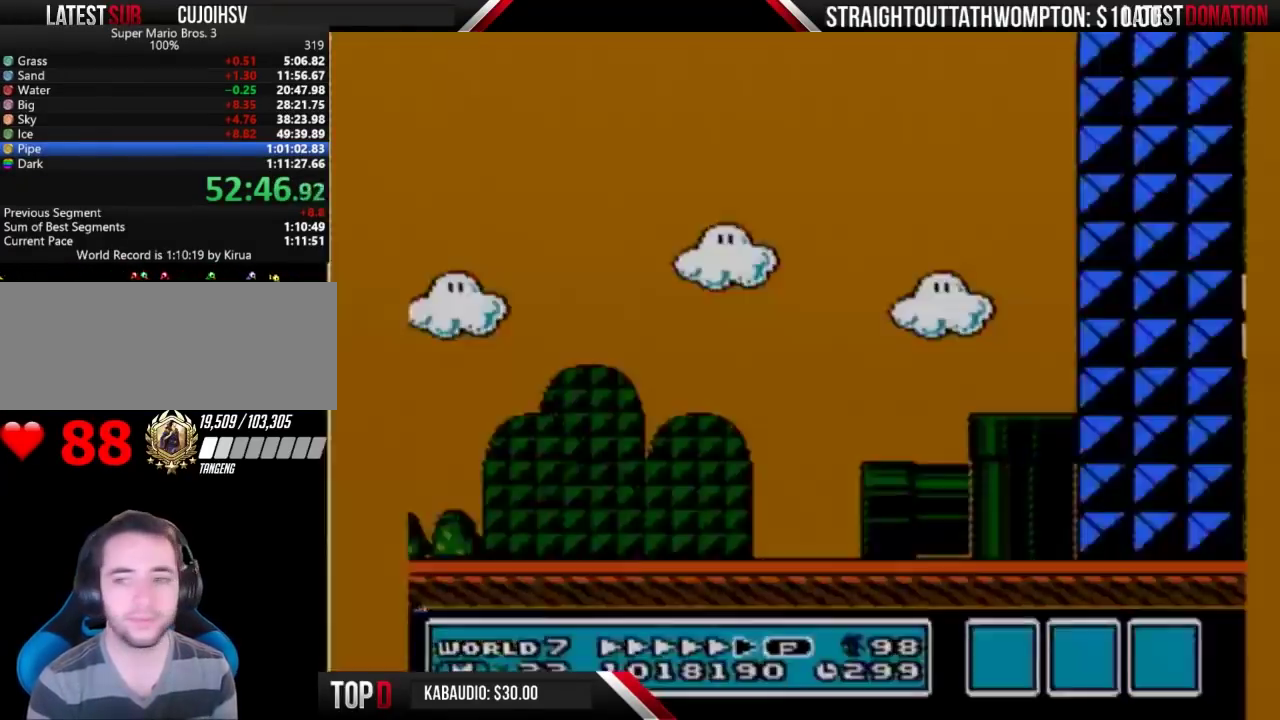
{"buttons": ["B", "DPAD_RIGHT"], "events": [[467, "DPAD_RIGHT", "down"]]}
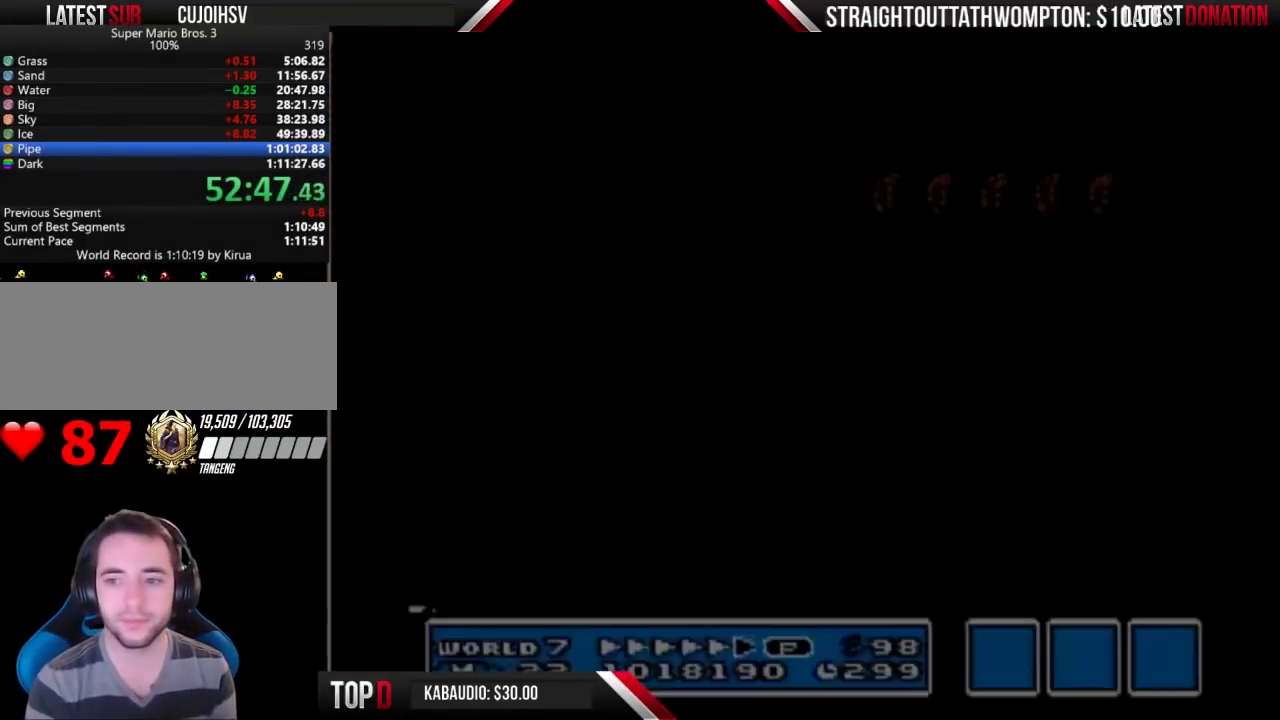
{"buttons": ["DPAD_RIGHT"], "events": [[367, "B", "up"]]}
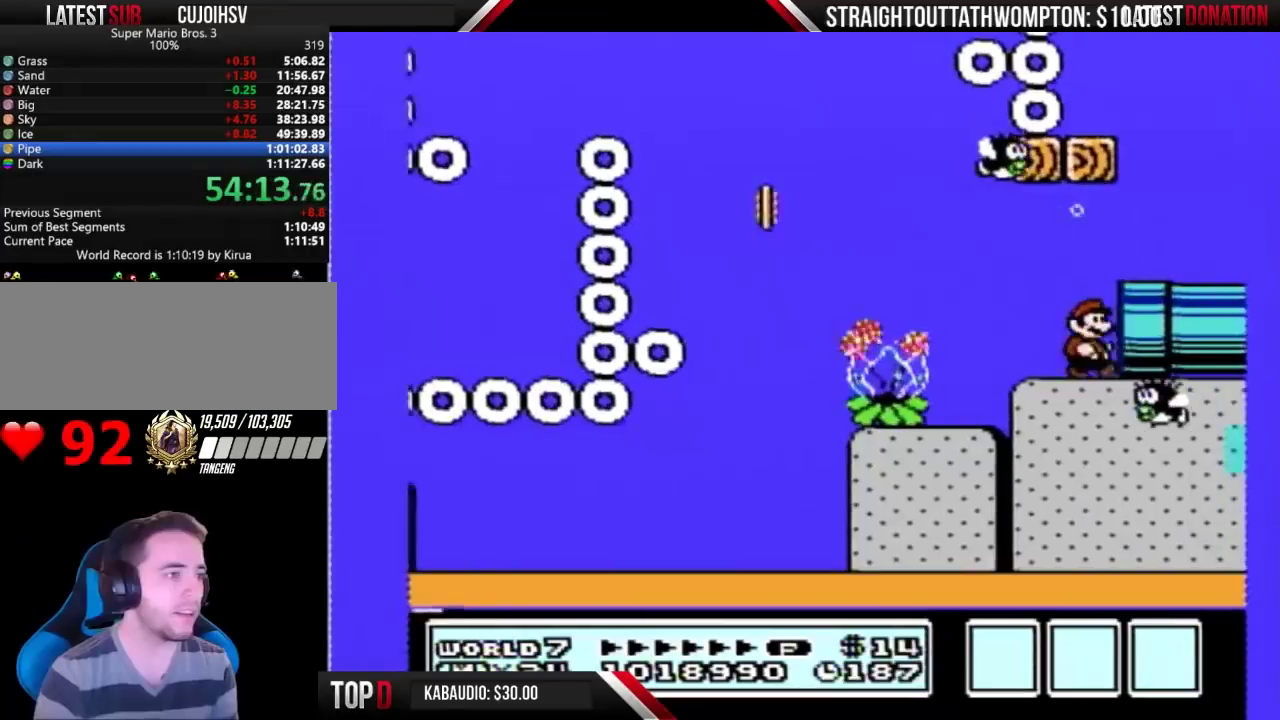
{"buttons": [], "events": [[400, "DPAD_RIGHT", "up"]]}
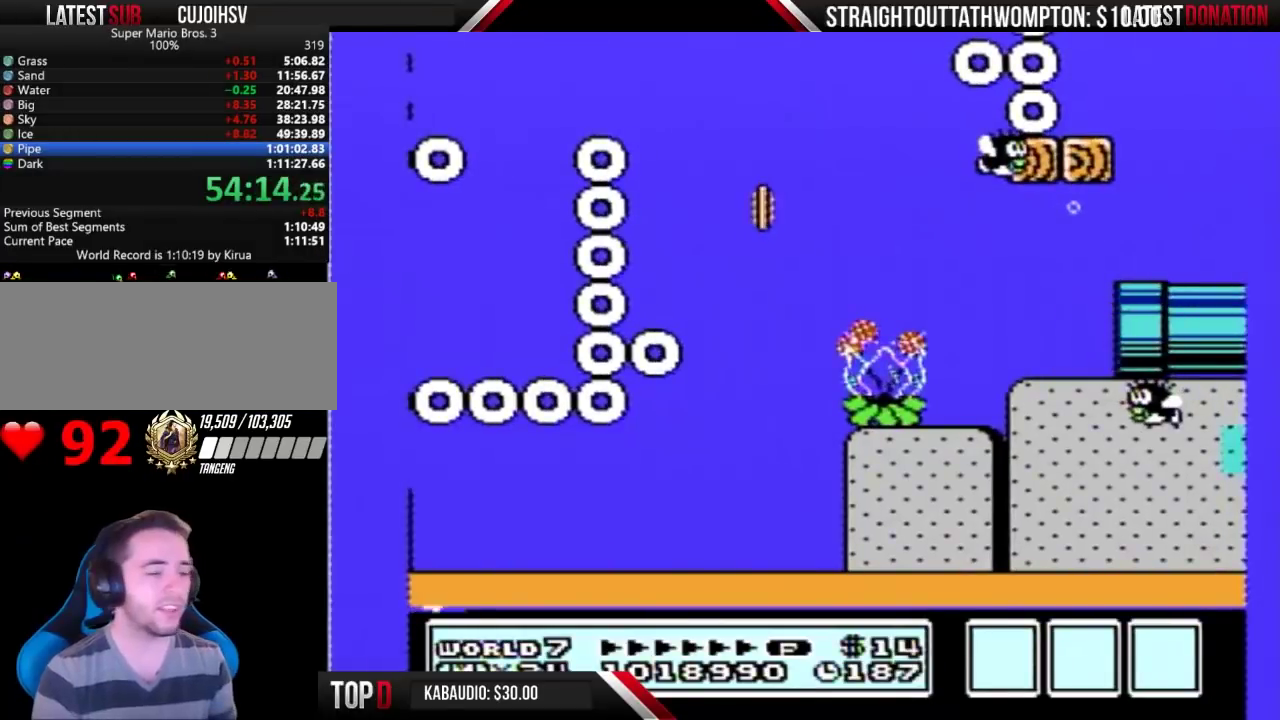
{"buttons": ["B"], "events": [[333, "B", "down"]]}
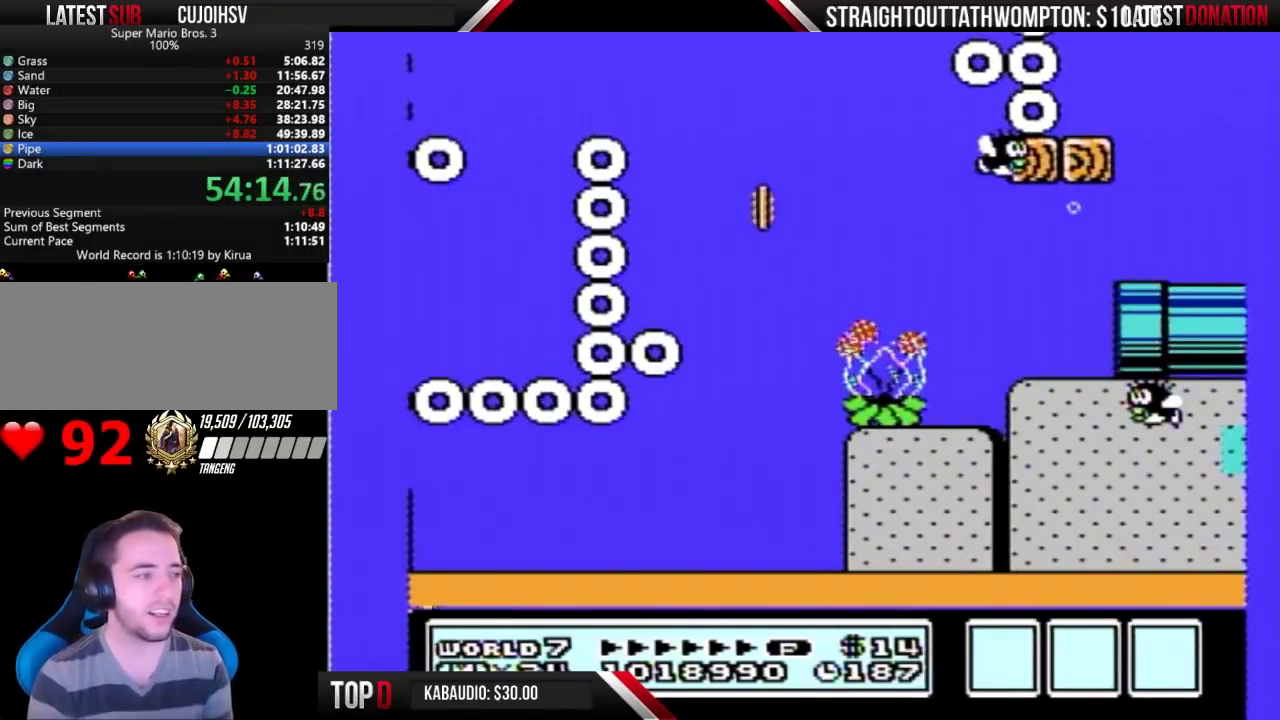
{"buttons": ["B", "DPAD_RIGHT"], "events": [[167, "DPAD_RIGHT", "down"]]}
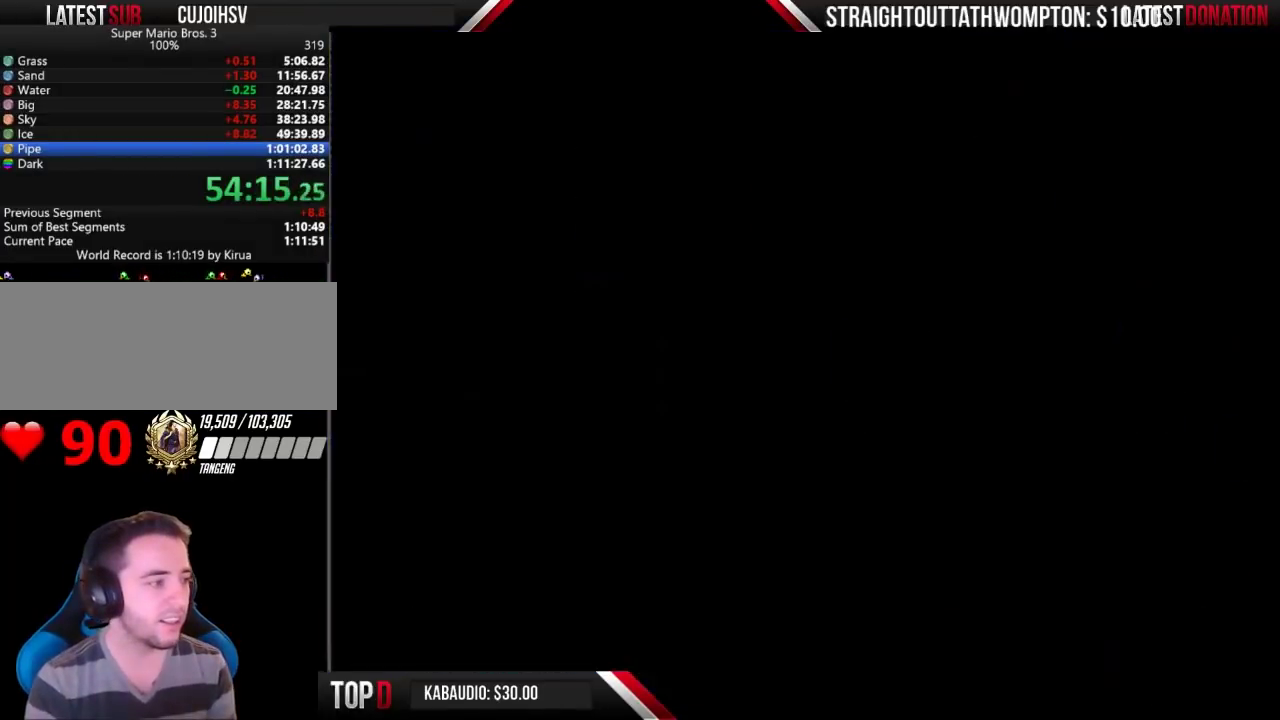
{"buttons": ["B", "DPAD_RIGHT"], "events": []}
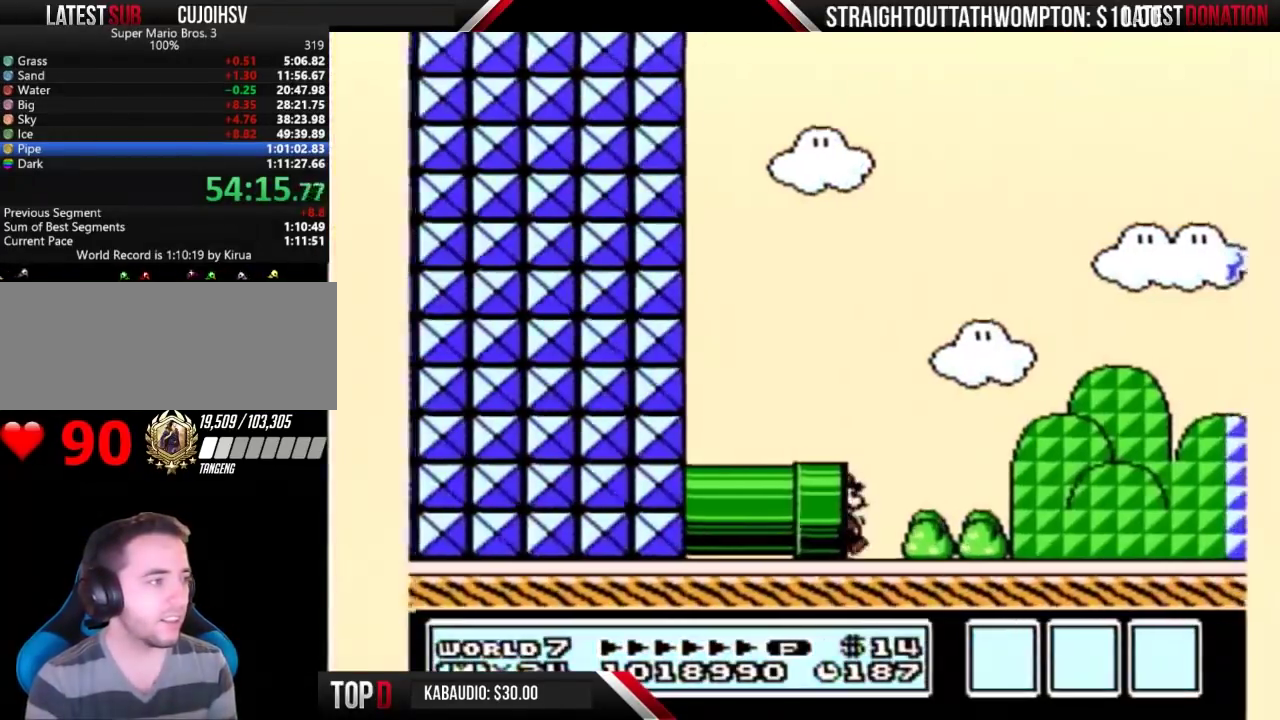
{"buttons": ["B", "DPAD_RIGHT"], "events": []}
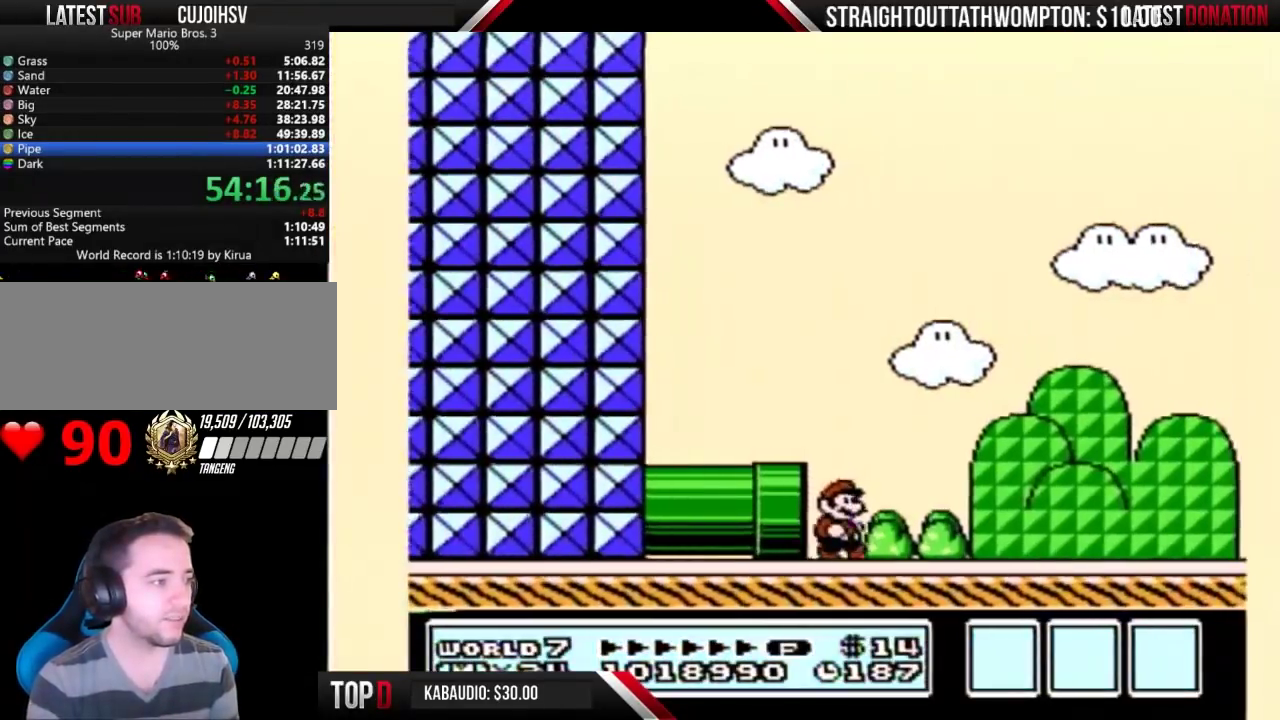
{"buttons": ["B", "DPAD_RIGHT"], "events": []}
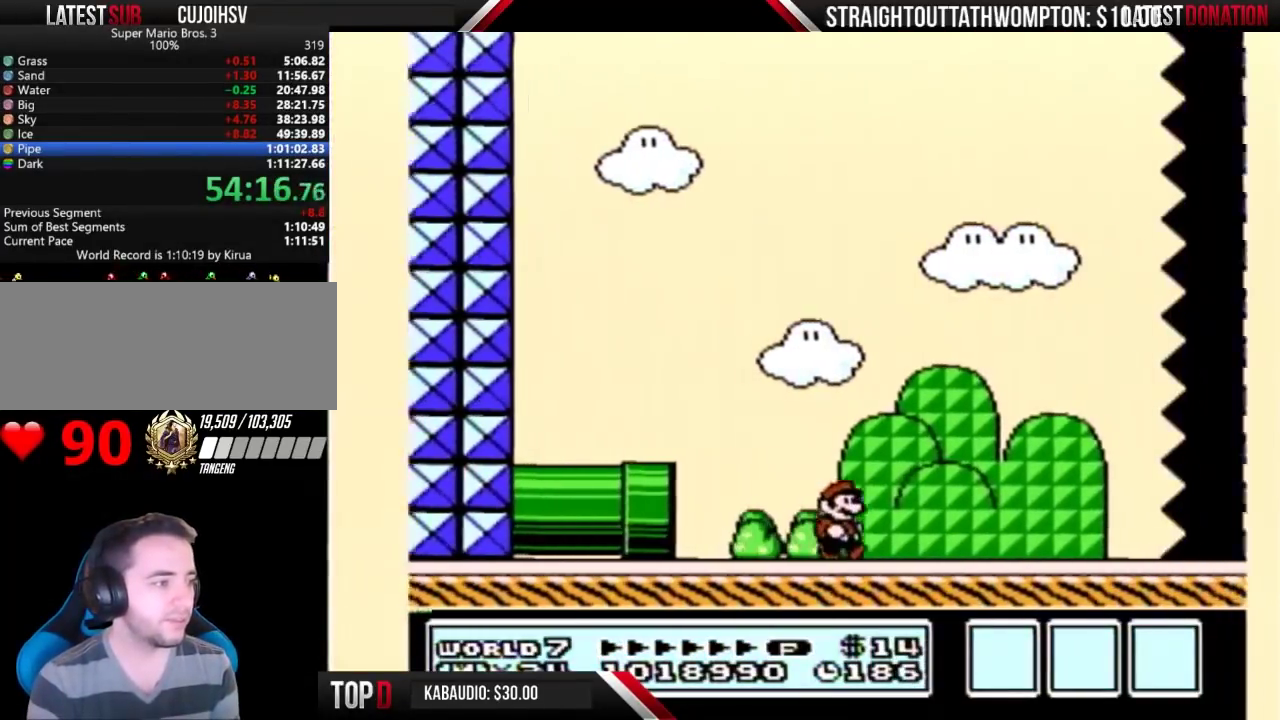
{"buttons": ["B", "DPAD_RIGHT"], "events": []}
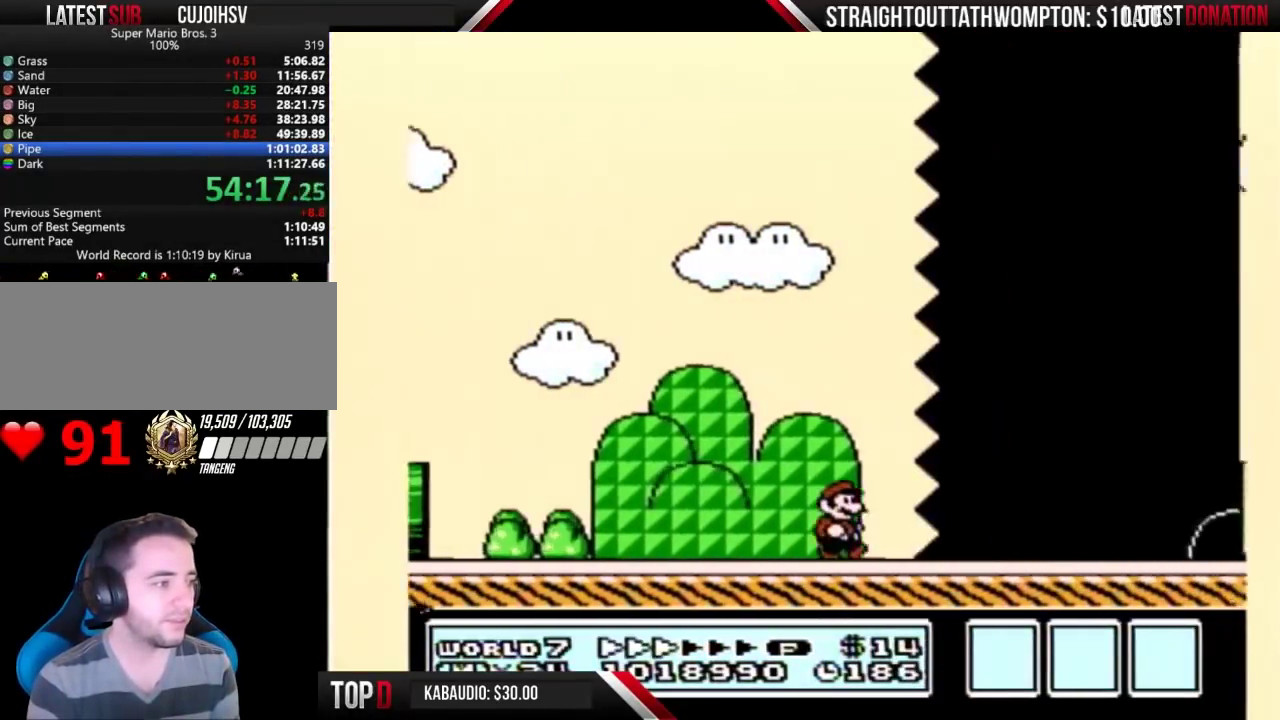
{"buttons": ["B", "DPAD_RIGHT"], "events": []}
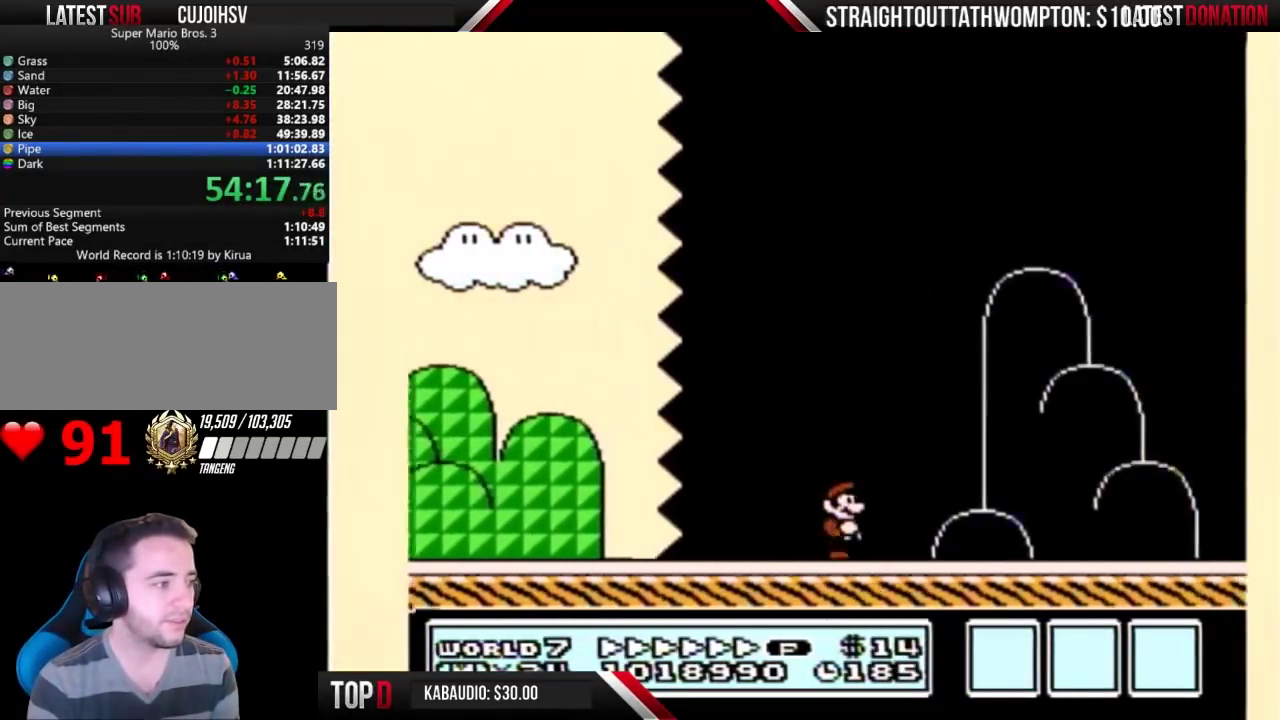
{"buttons": ["A", "B", "DPAD_RIGHT"], "events": [[433, "A", "down"]]}
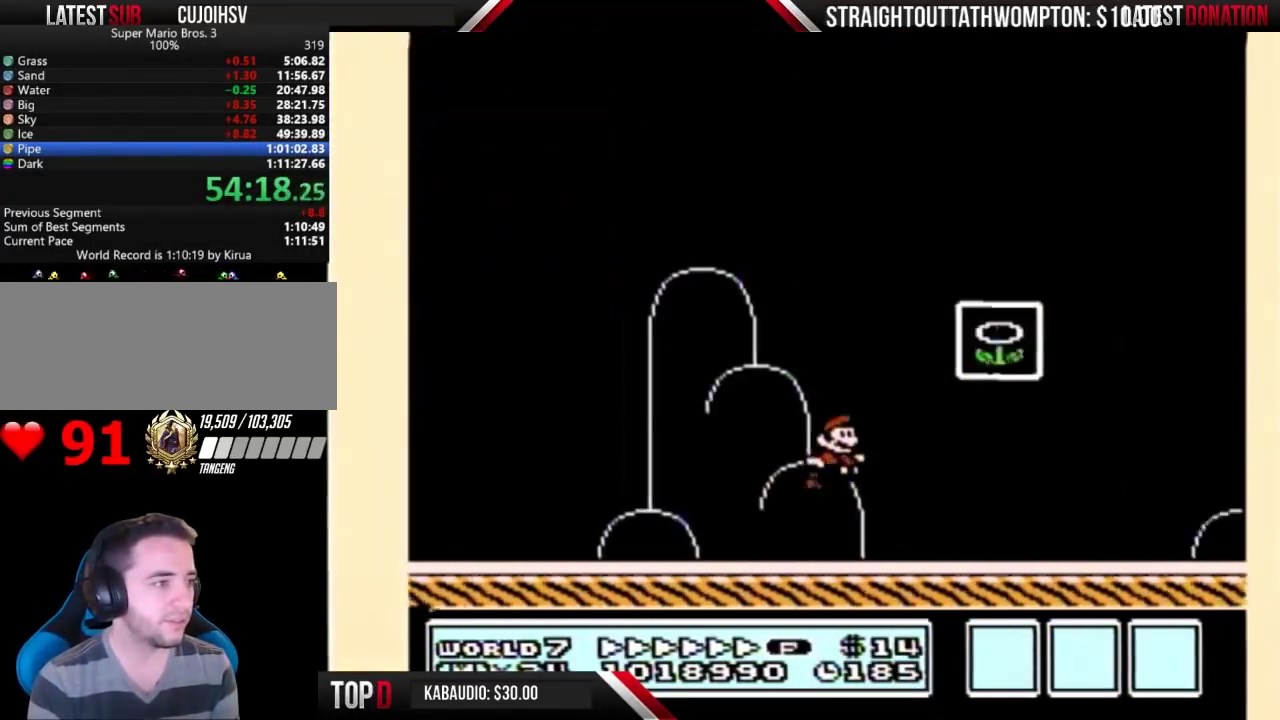
{"buttons": [], "events": [[167, "A", "up"], [233, "B", "up"], [233, "DPAD_RIGHT", "up"]]}